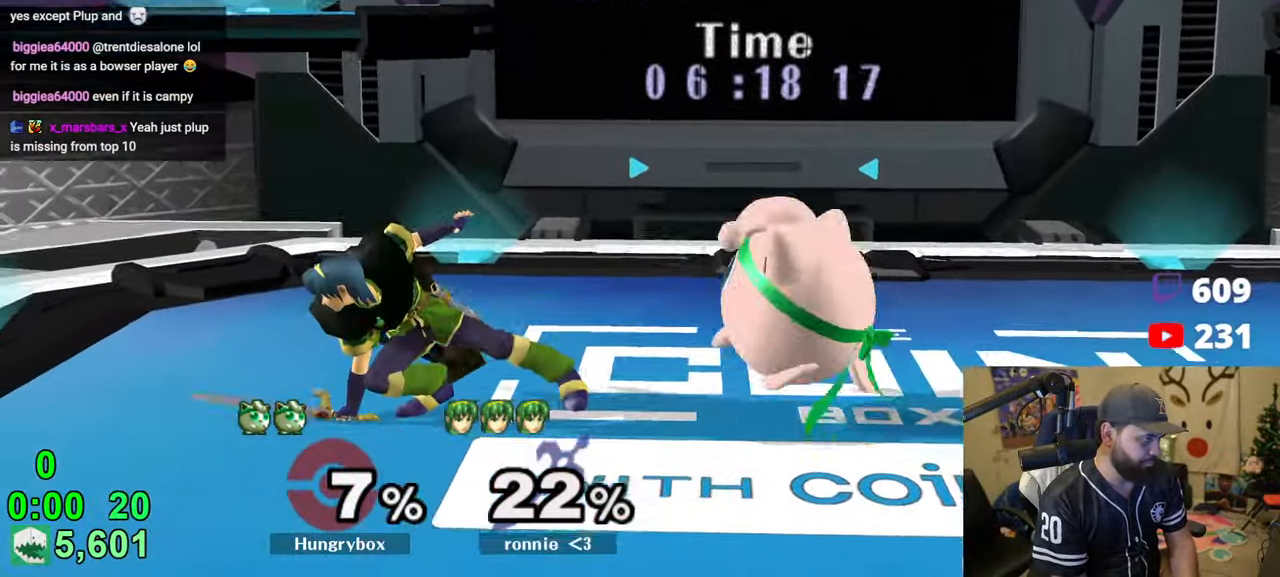
Gameplay with a controller (Nintendo layout); each line is a JSON object with the inputs held at the frame after it. "events" lists button and stick changes between this image and that frame as [ms after this image, input, new state], when the widget could be followed in between. Not read: L3 R3.
{"buttons": [], "left_stick": "center", "right_stick": "center", "events": [[216, "left_stick", "down"], [250, "B", "down"], [316, "B", "up"], [333, "left_stick", "center"], [400, "Z", "down"], [466, "Z", "up"]]}
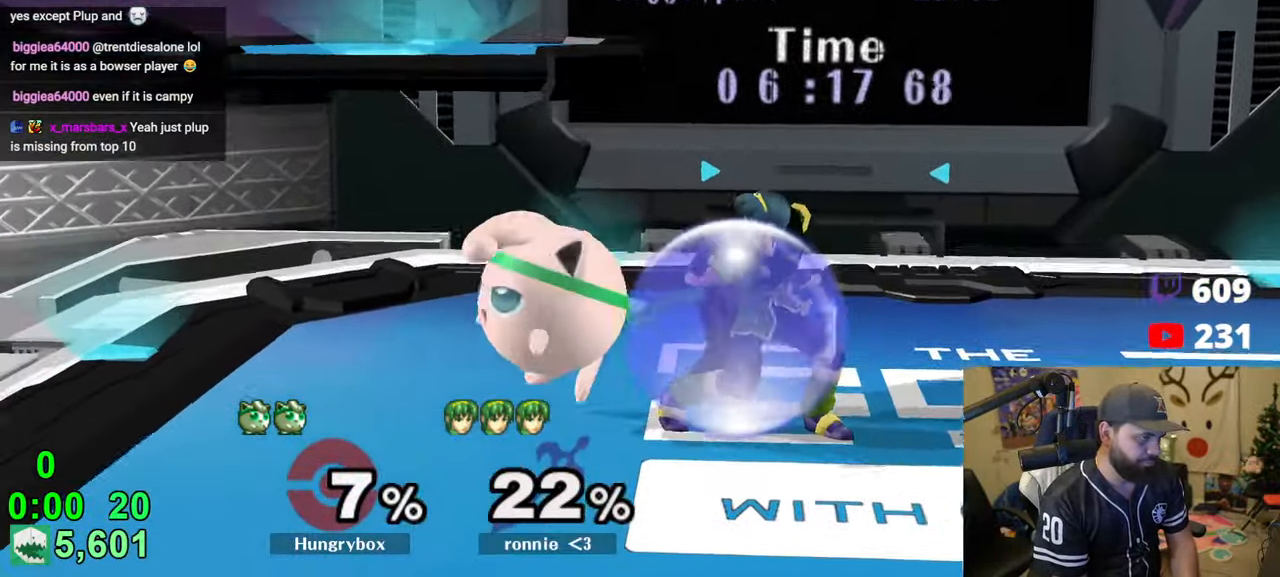
{"buttons": ["Y"], "left_stick": "up-left", "right_stick": "center", "events": [[16, "Z", "down"], [50, "Z", "up"], [100, "Z", "down"], [133, "left_stick", "up-right"], [183, "Z", "up"], [233, "left_stick", "center"], [300, "left_stick", "left"], [400, "Y", "down"], [483, "left_stick", "up-left"]]}
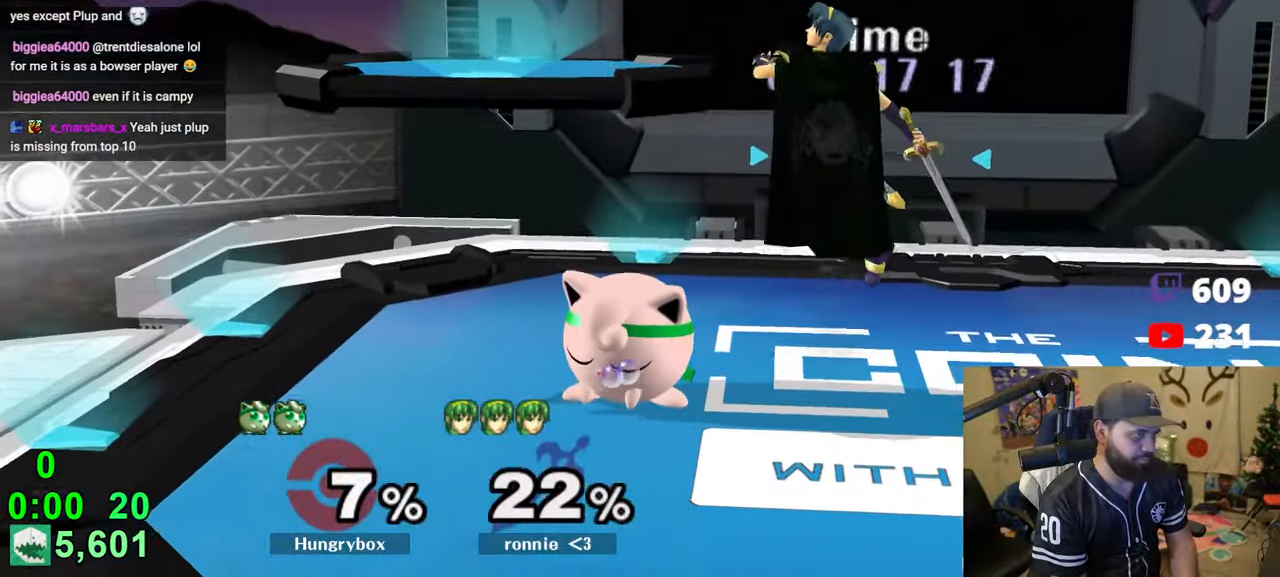
{"buttons": [], "left_stick": "down", "right_stick": "center", "events": [[16, "left_stick", "left"], [33, "left_stick", "down-right"], [83, "left_stick", "down-left"], [166, "R1", "down"], [166, "left_stick", "down-right"], [233, "left_stick", "down-left"], [266, "Y", "up"], [300, "R1", "up"], [300, "left_stick", "down"]]}
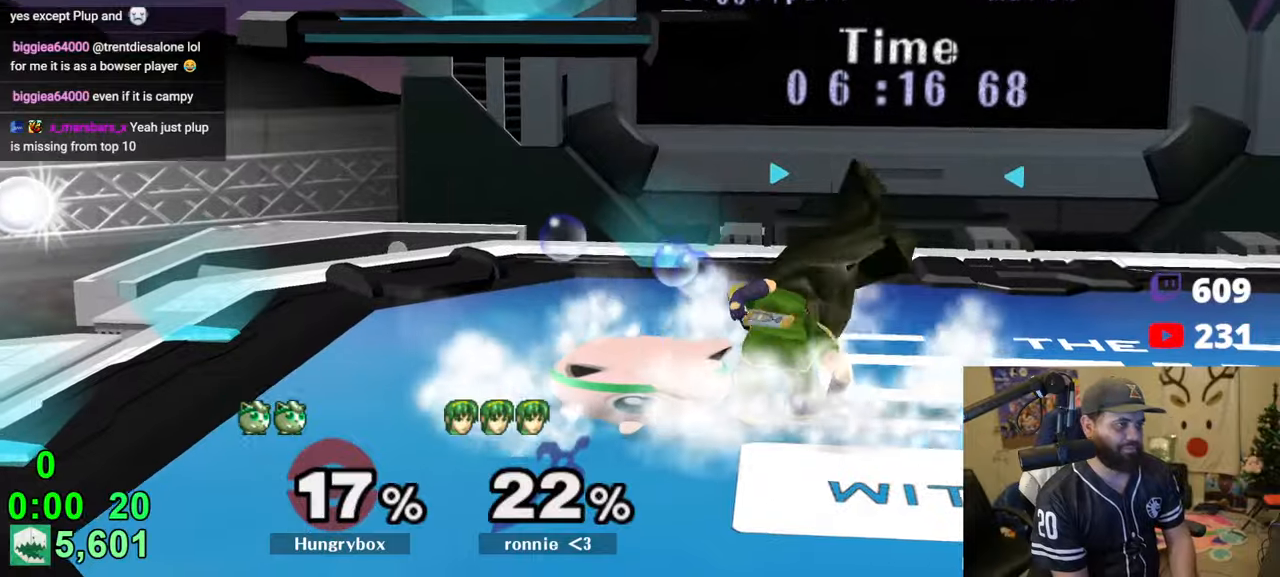
{"buttons": [], "left_stick": "up-right", "right_stick": "center", "events": [[433, "left_stick", "right"], [483, "left_stick", "up-right"]]}
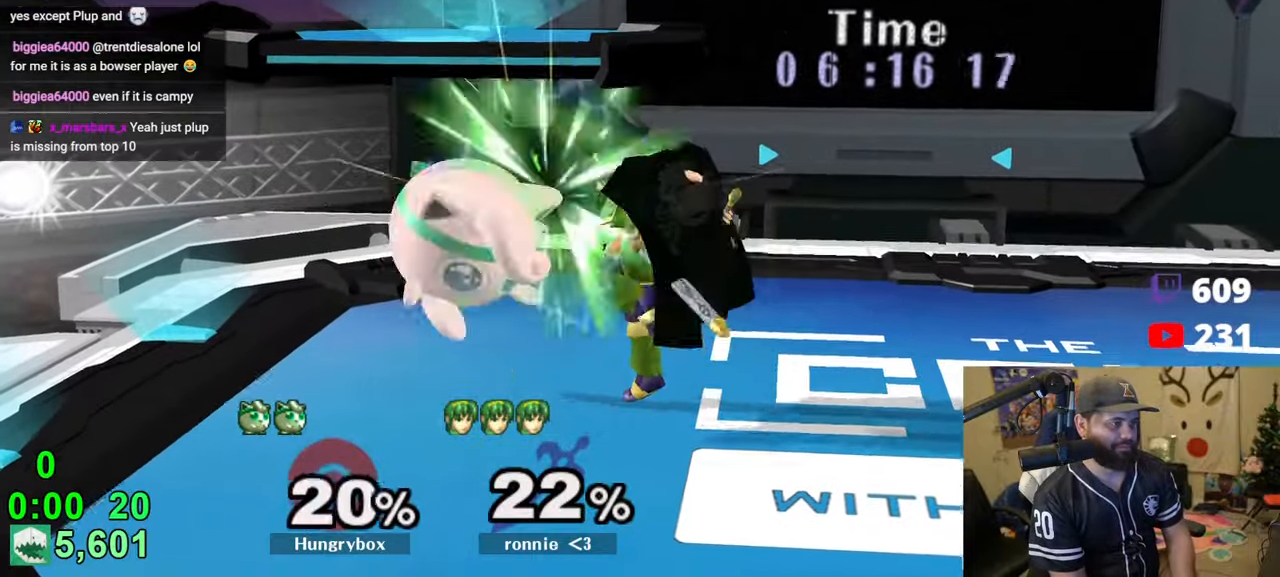
{"buttons": ["A", "B"], "left_stick": "down-right", "right_stick": "center"}
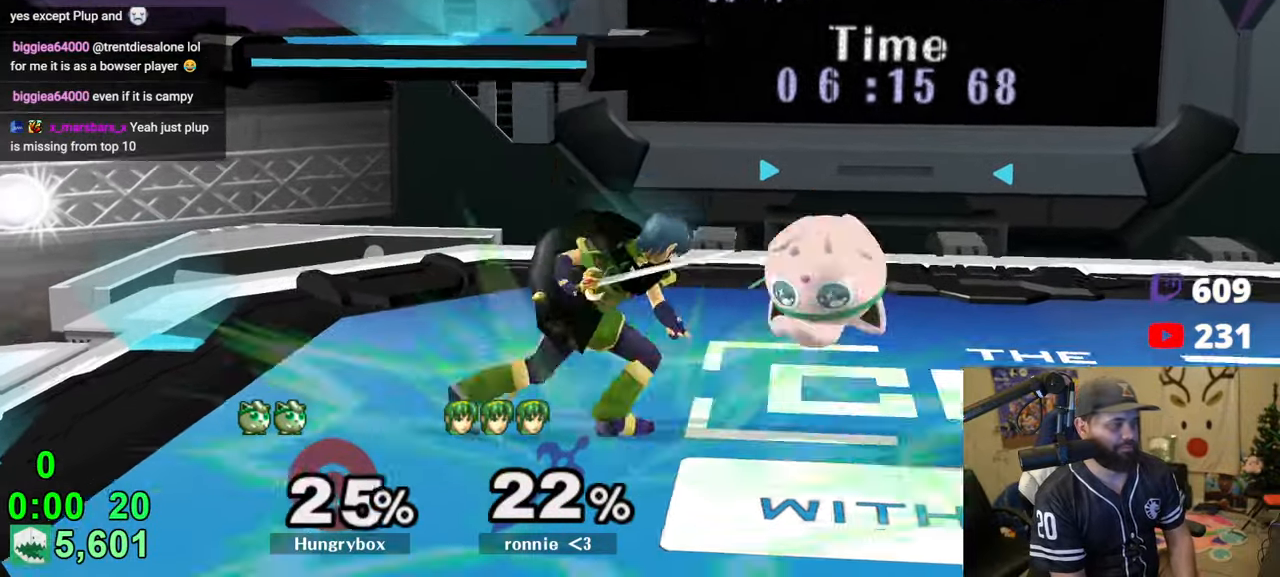
{"buttons": [], "left_stick": "center", "right_stick": "center", "events": [[16, "B", "up"], [133, "A", "up"], [200, "R1", "down"], [266, "left_stick", "left"], [333, "R1", "up"], [350, "left_stick", "center"]]}
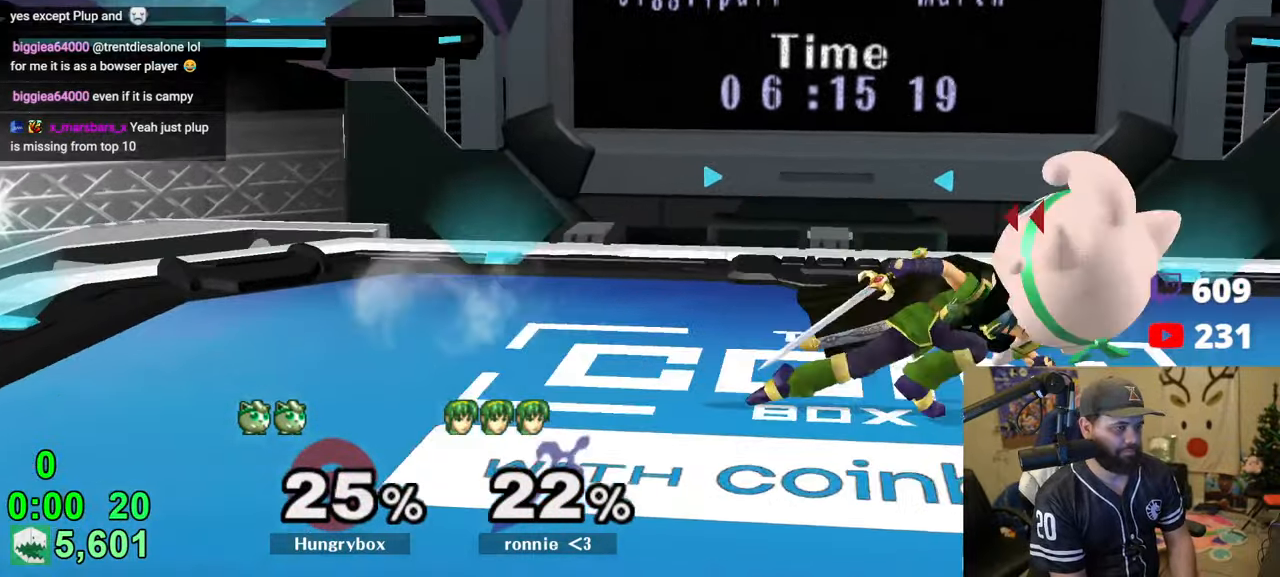
{"buttons": [], "left_stick": "down", "right_stick": "center", "events": [[233, "left_stick", "down"]]}
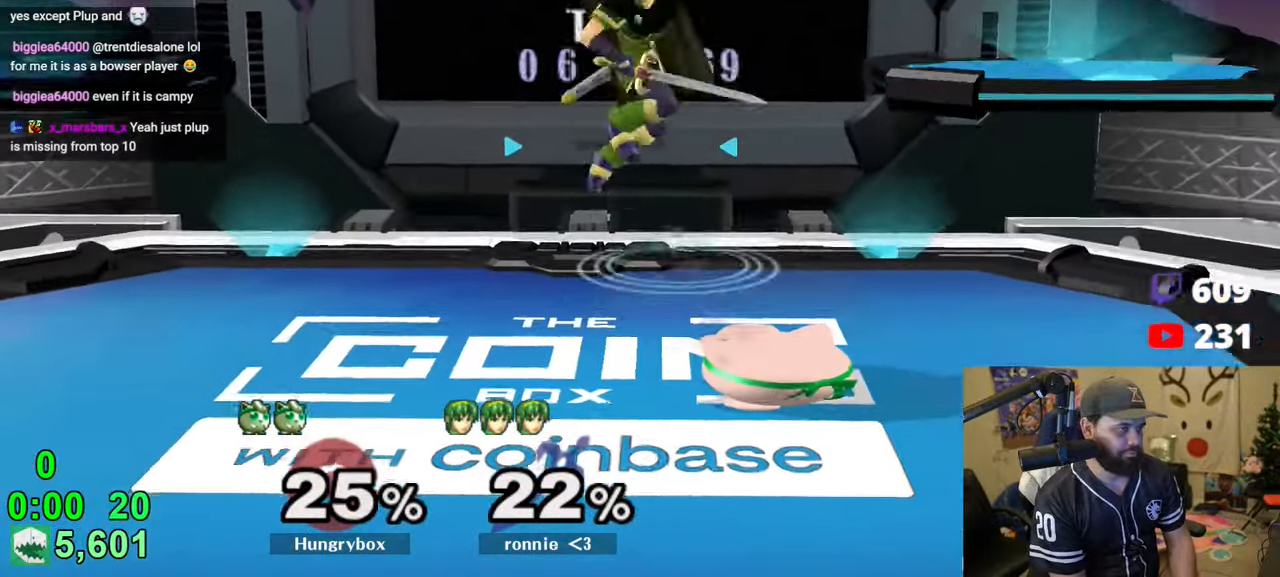
{"buttons": ["R1"], "left_stick": "down-right", "right_stick": "center", "events": [[166, "R1", "down"], [300, "left_stick", "up-right"], [350, "R1", "up"], [416, "R1", "down"], [416, "left_stick", "down-right"]]}
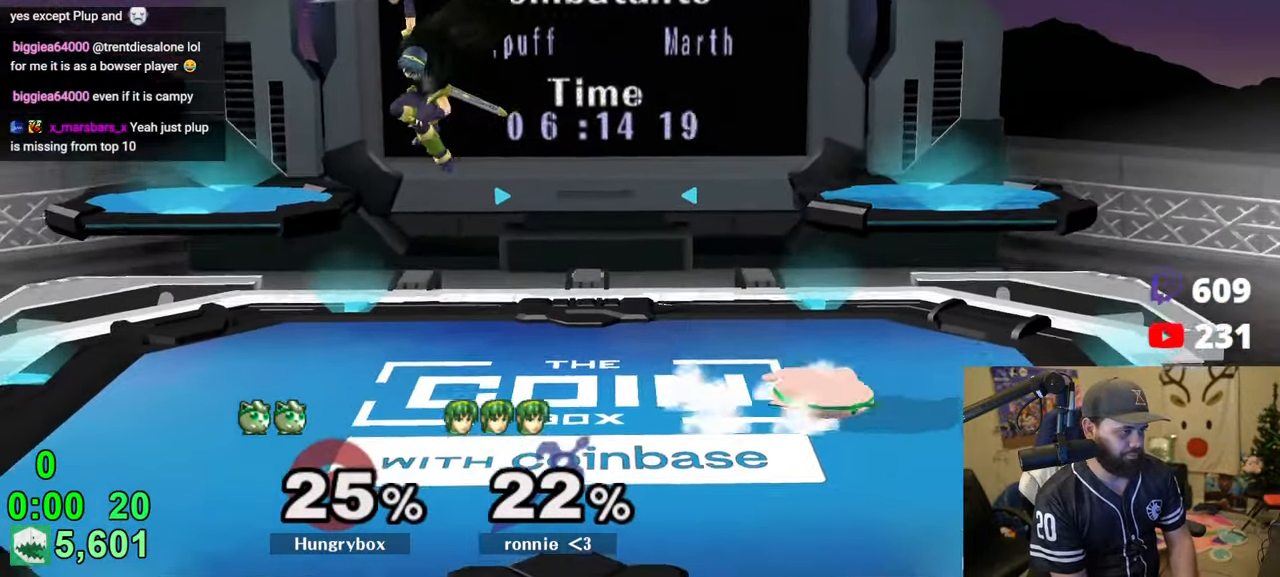
{"buttons": [], "left_stick": "up-right", "right_stick": "center", "events": [[16, "R1", "up"], [33, "left_stick", "center"], [100, "left_stick", "up-right"], [216, "left_stick", "up-left"], [350, "left_stick", "right"], [500, "left_stick", "up-right"]]}
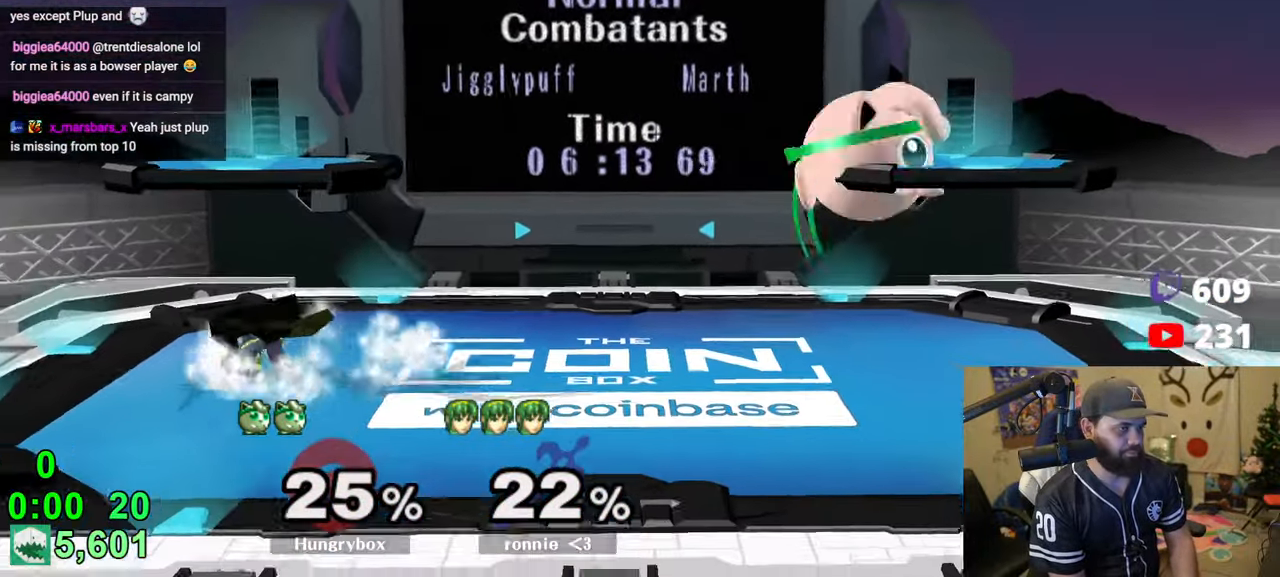
{"buttons": ["Z"], "left_stick": "down", "right_stick": "center", "events": [[16, "left_stick", "up"], [83, "left_stick", "left"], [100, "R1", "down"], [183, "R1", "up"], [333, "right_stick", "left"], [383, "Z", "down"], [433, "right_stick", "center"], [450, "Z", "up"], [466, "left_stick", "down"], [500, "Z", "down"]]}
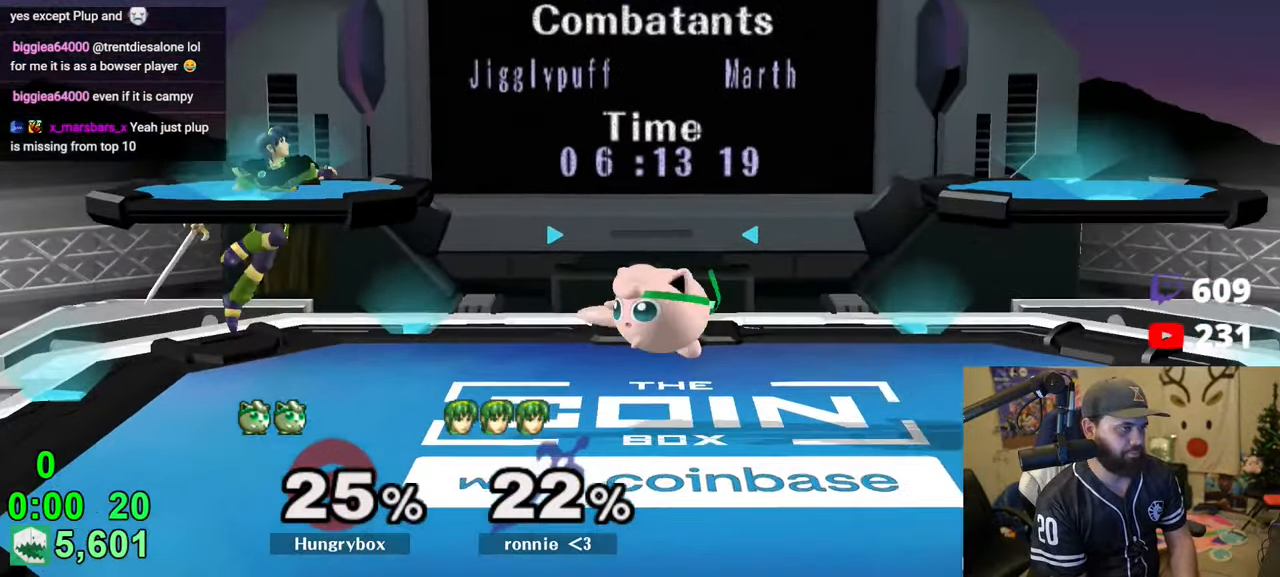
{"buttons": ["Z"], "left_stick": "up-right", "right_stick": "center", "events": [[16, "left_stick", "right"], [50, "Z", "up"], [100, "Z", "down"], [166, "Z", "up"], [216, "left_stick", "center"], [266, "left_stick", "up"], [333, "left_stick", "left"], [350, "right_stick", "left"], [383, "Z", "down"], [433, "right_stick", "center"], [450, "Z", "up"], [483, "Z", "down"], [500, "left_stick", "up-right"]]}
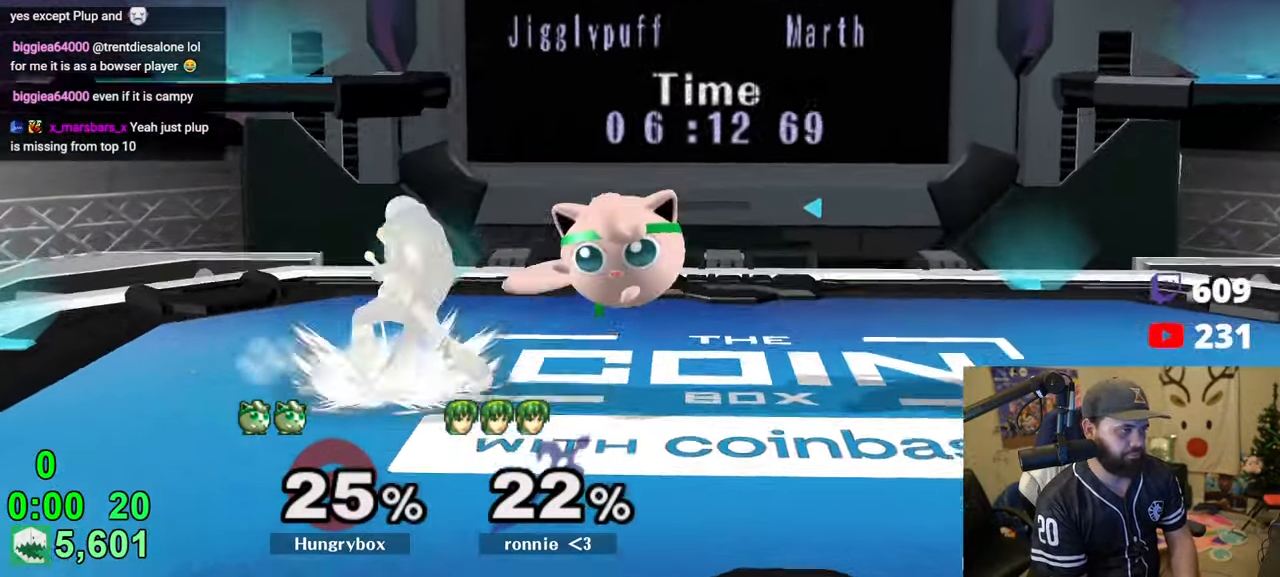
{"buttons": [], "left_stick": "up-left", "right_stick": "center", "events": [[16, "left_stick", "right"], [50, "Z", "up"], [83, "Z", "down"], [150, "Z", "up"], [183, "Z", "down"], [183, "left_stick", "left"], [266, "Z", "up"], [433, "left_stick", "up-left"]]}
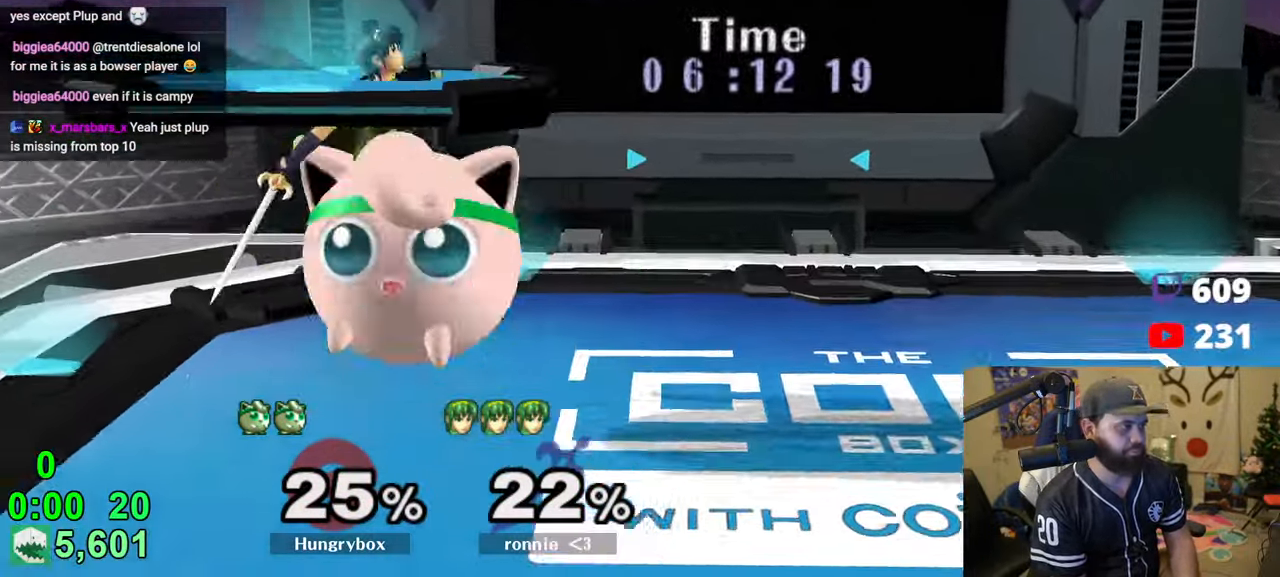
{"buttons": [], "left_stick": "right", "right_stick": "center", "events": [[16, "right_stick", "up"], [33, "Z", "down"], [66, "left_stick", "right"], [66, "right_stick", "center"], [83, "Z", "up"], [233, "Z", "down"], [316, "Z", "up"]]}
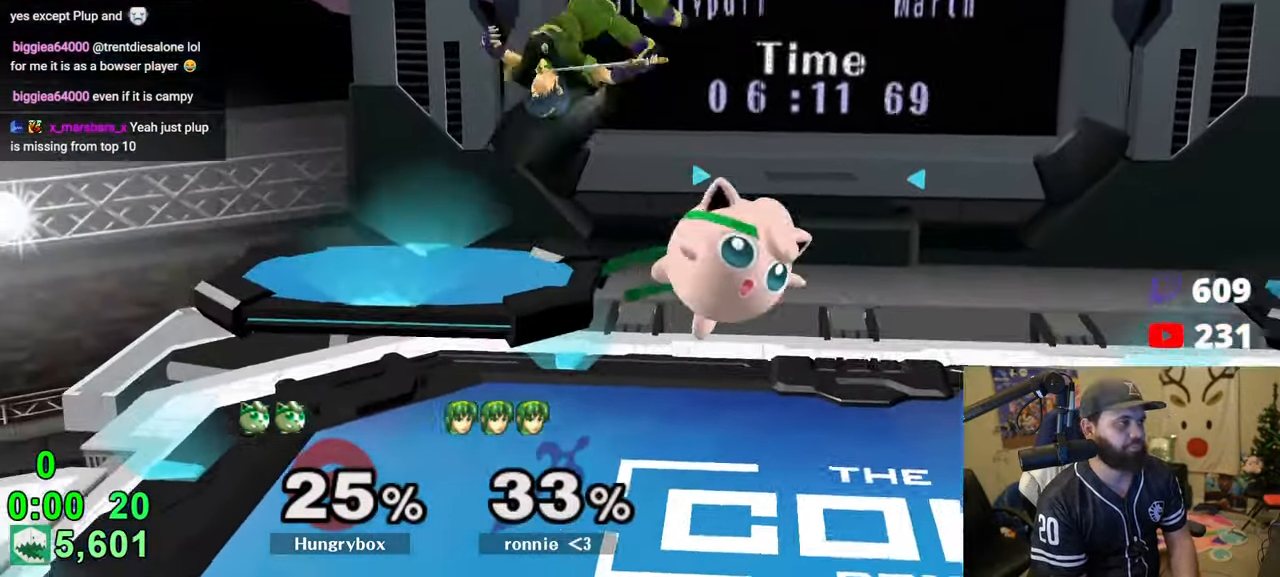
{"buttons": [], "left_stick": "left", "right_stick": "center", "events": [[16, "left_stick", "left"], [300, "left_stick", "up"], [300, "right_stick", "left"], [350, "Z", "down"], [350, "left_stick", "right"], [383, "right_stick", "center"], [433, "Z", "up"], [466, "left_stick", "left"]]}
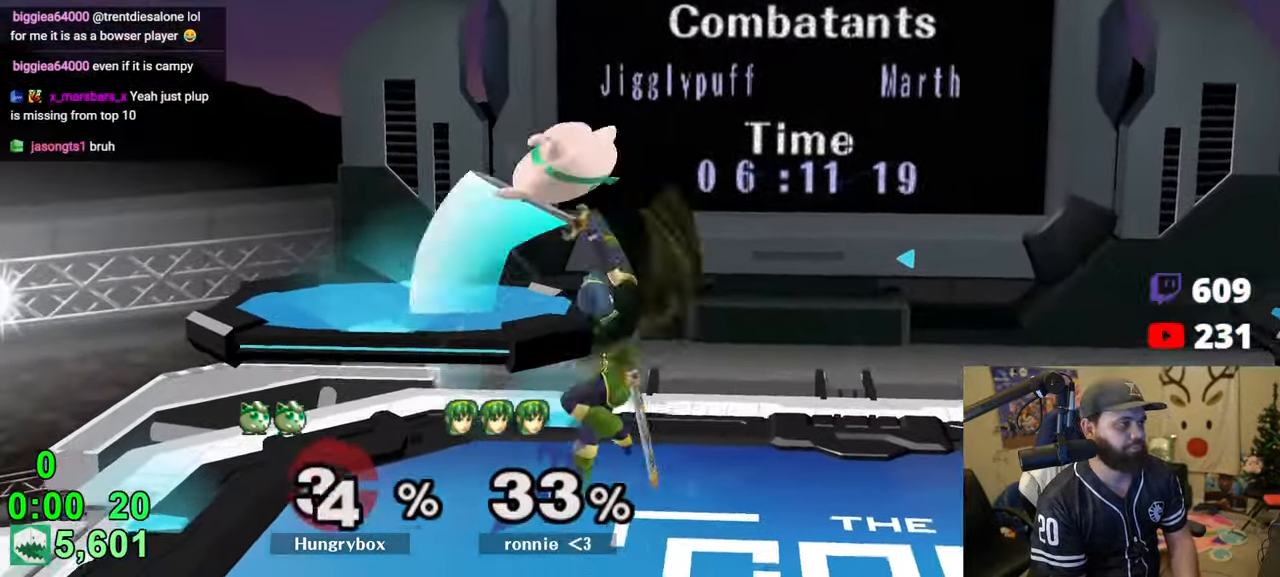
{"buttons": ["Z"], "left_stick": "right", "right_stick": "left", "events": [[50, "left_stick", "right"], [183, "left_stick", "center"], [266, "left_stick", "right"], [383, "left_stick", "up-right"], [450, "right_stick", "left"], [483, "Z", "down"], [483, "left_stick", "right"]]}
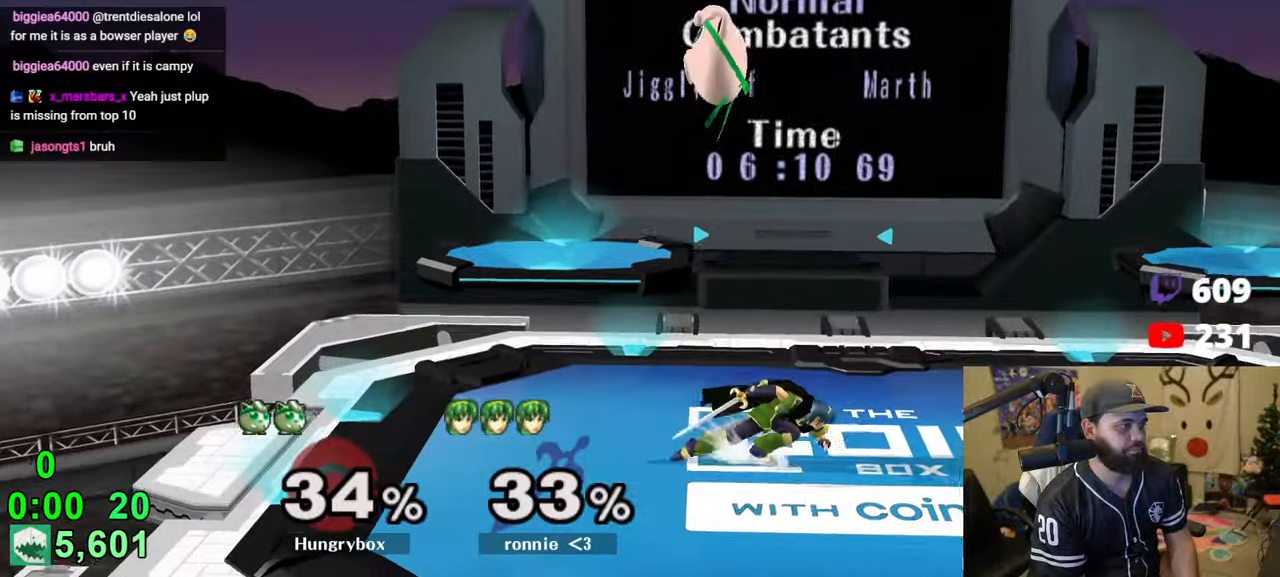
{"buttons": [], "left_stick": "down-left", "right_stick": "center", "events": [[100, "left_stick", "left"], [300, "Z", "up"], [350, "left_stick", "down-left"], [350, "right_stick", "center"]]}
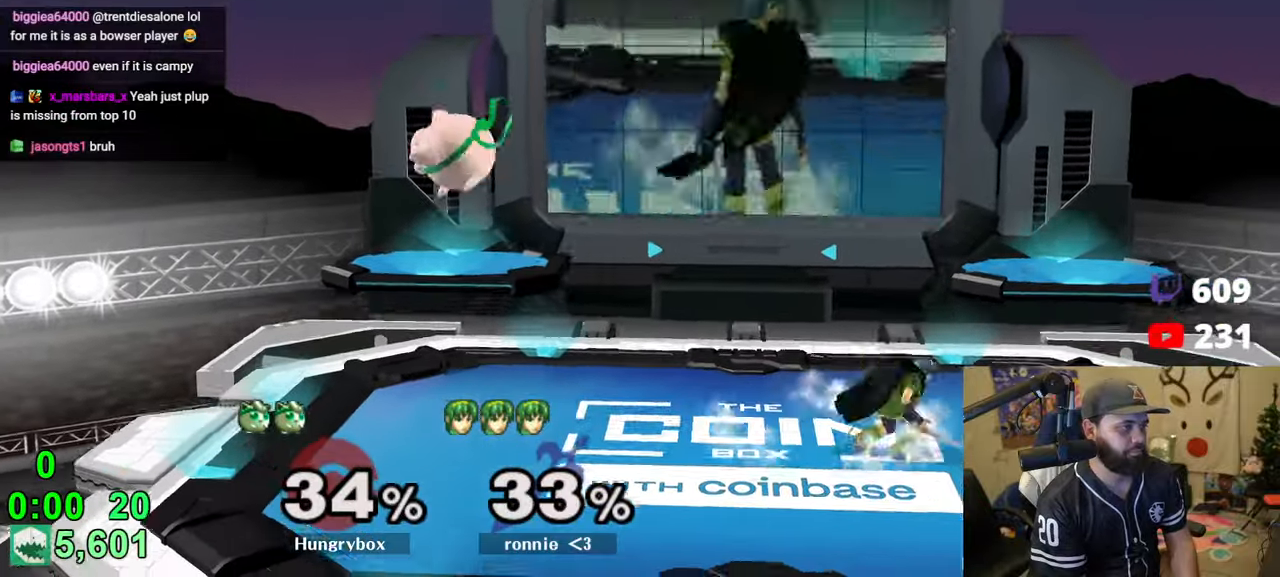
{"buttons": ["Z"], "left_stick": "left", "right_stick": "center", "events": [[33, "left_stick", "right"], [183, "R1", "down"], [216, "left_stick", "down-right"], [300, "R1", "up"], [333, "left_stick", "right"], [350, "Z", "down"], [433, "Z", "up"], [466, "Z", "down"], [500, "left_stick", "left"]]}
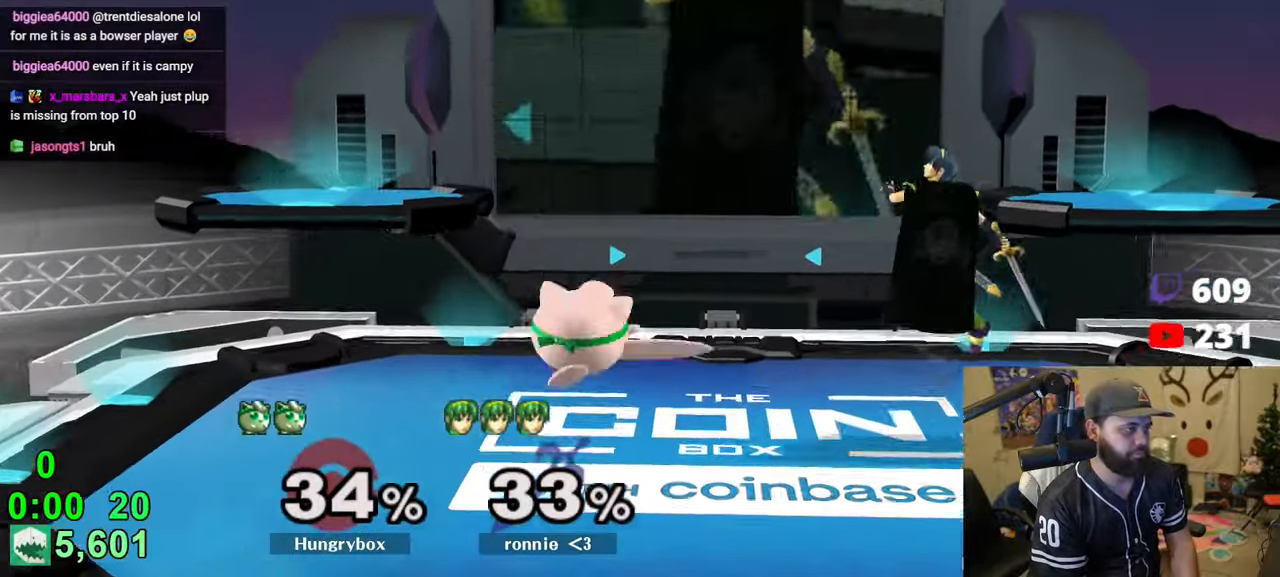
{"buttons": ["Z"], "left_stick": "right", "right_stick": "center", "events": [[133, "Z", "up"], [233, "left_stick", "up"], [316, "left_stick", "right"], [366, "Z", "down"], [366, "right_stick", "right"], [433, "Z", "up"], [450, "right_stick", "center"], [483, "Z", "down"]]}
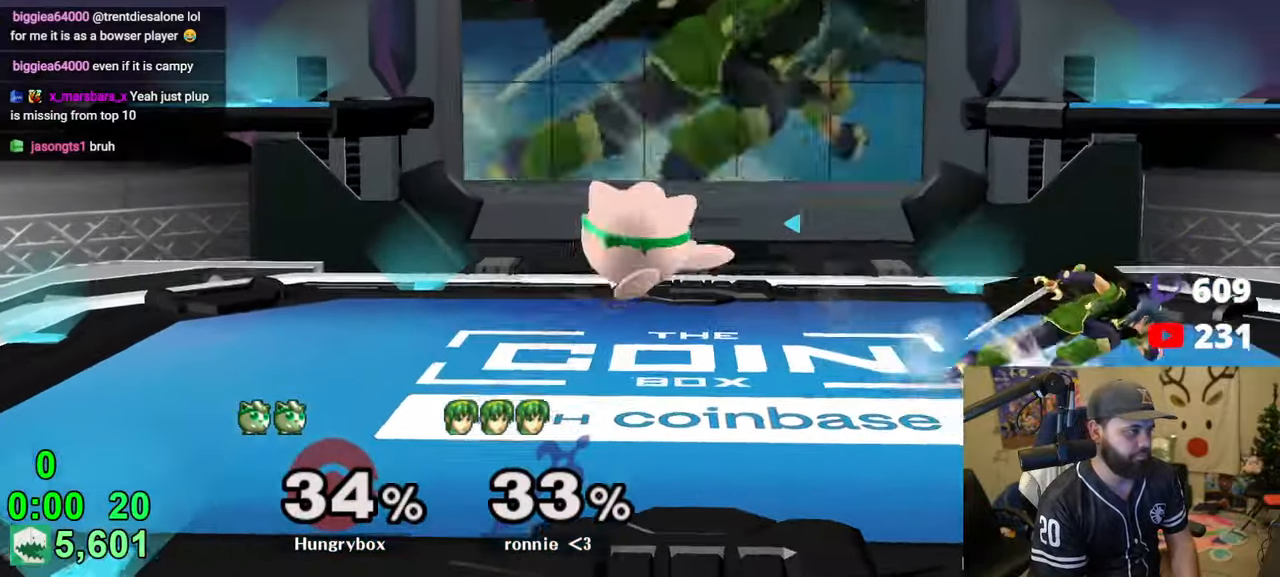
{"buttons": [], "left_stick": "up-left", "right_stick": "center", "events": [[16, "left_stick", "left"], [50, "Z", "up"], [100, "Z", "down"], [183, "Z", "up"], [216, "left_stick", "center"], [266, "left_stick", "down"], [400, "left_stick", "up-right"], [483, "left_stick", "up-left"]]}
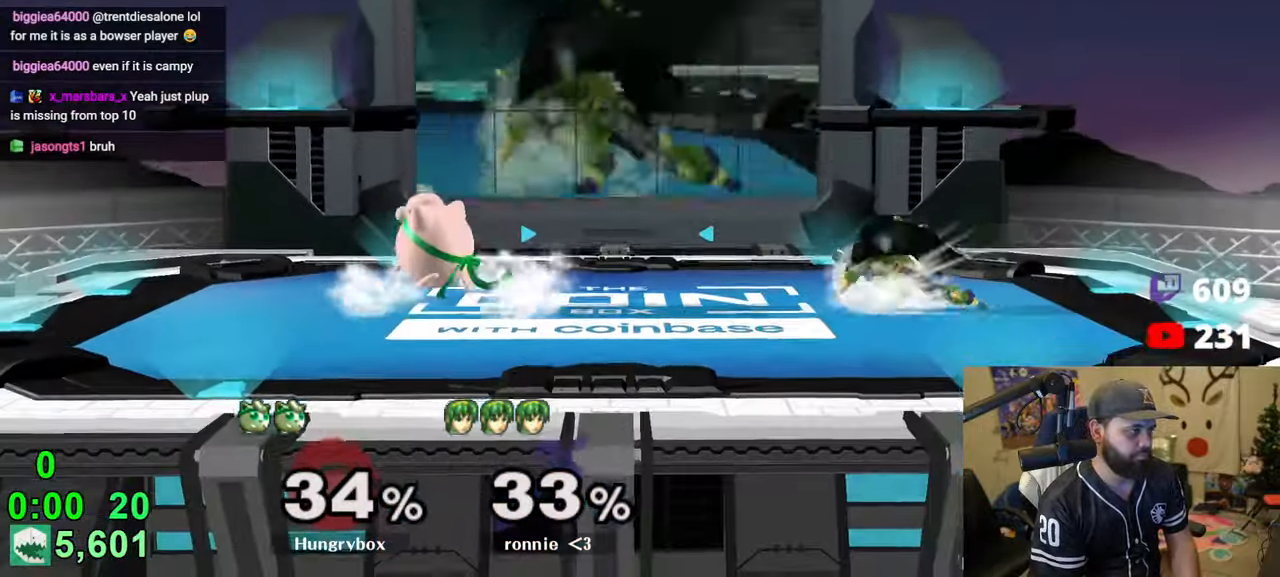
{"buttons": [], "left_stick": "left", "right_stick": "right", "events": [[66, "left_stick", "right"], [250, "left_stick", "up-right"], [300, "right_stick", "right"], [366, "left_stick", "right"], [466, "left_stick", "left"]]}
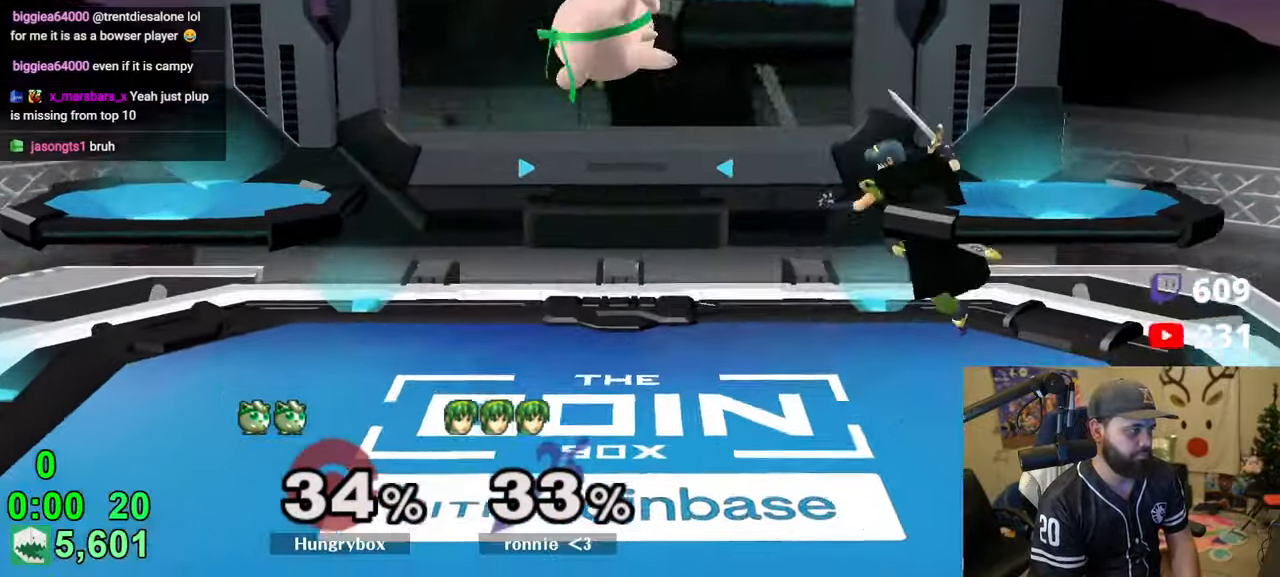
{"buttons": ["Z"], "left_stick": "right", "right_stick": "center", "events": [[16, "right_stick", "center"], [100, "left_stick", "right"], [183, "left_stick", "down-right"], [283, "left_stick", "right"], [350, "right_stick", "right"], [383, "R1", "down"], [383, "Z", "down"], [433, "R1", "up"], [433, "right_stick", "center"], [466, "Z", "up"], [483, "Z", "down"]]}
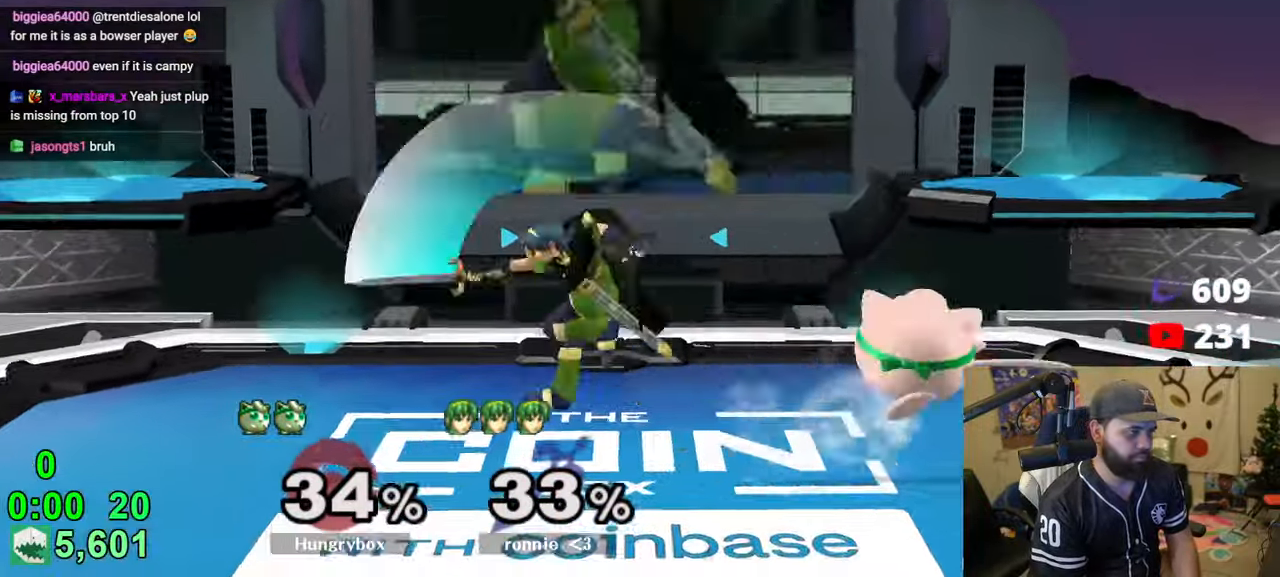
{"buttons": [], "left_stick": "left", "right_stick": "center", "events": [[183, "Z", "up"], [183, "left_stick", "center"], [266, "left_stick", "up-right"], [383, "left_stick", "left"]]}
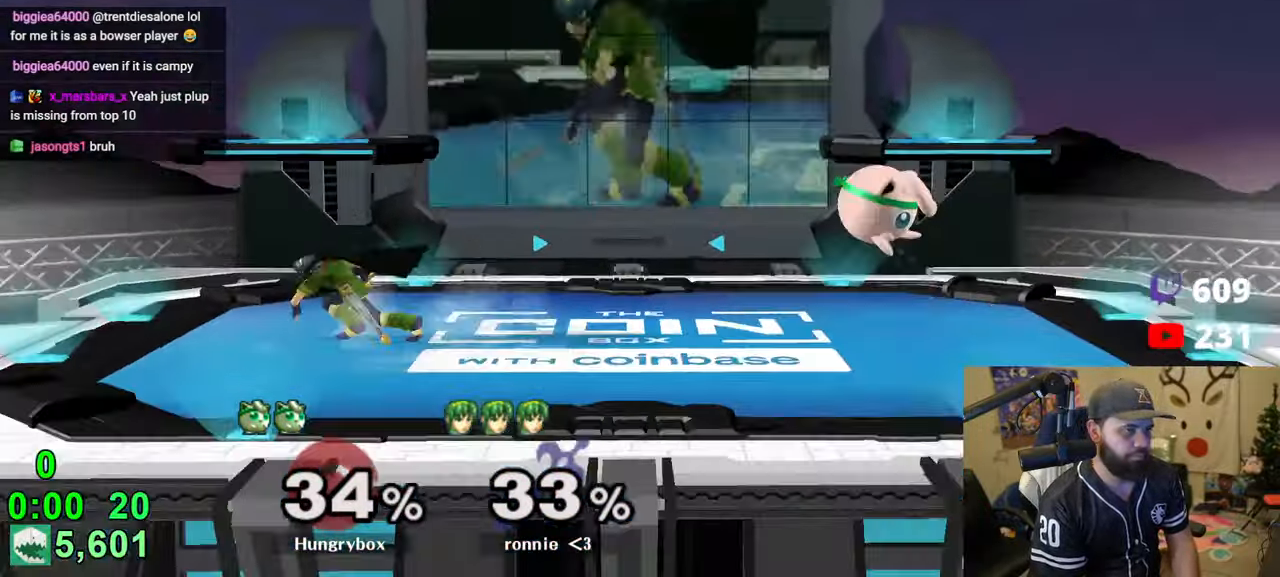
{"buttons": ["R1"], "left_stick": "down-right", "right_stick": "center", "events": [[16, "left_stick", "down-right"], [100, "left_stick", "up-right"], [166, "left_stick", "left"], [233, "R1", "down"], [333, "R1", "up"], [333, "left_stick", "up"], [416, "left_stick", "down-right"], [450, "R1", "down"]]}
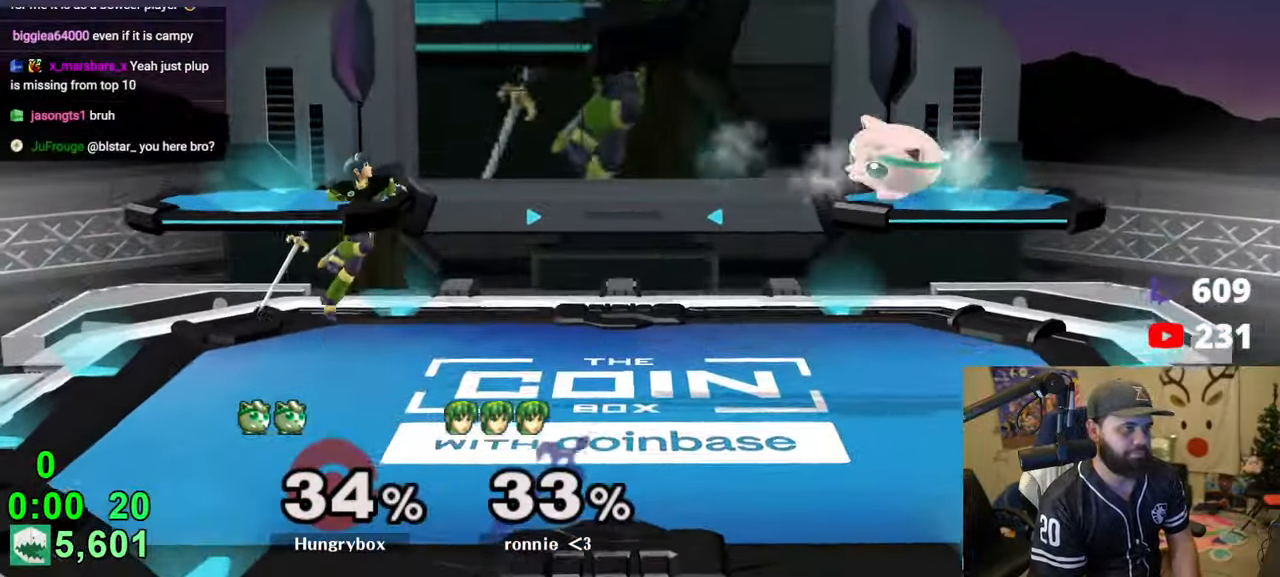
{"buttons": [], "left_stick": "up-right", "right_stick": "center", "events": [[33, "R1", "up"], [83, "left_stick", "center"], [200, "left_stick", "right"], [333, "left_stick", "down-left"], [350, "R1", "down"], [433, "R1", "up"], [433, "left_stick", "center"], [500, "left_stick", "up-right"]]}
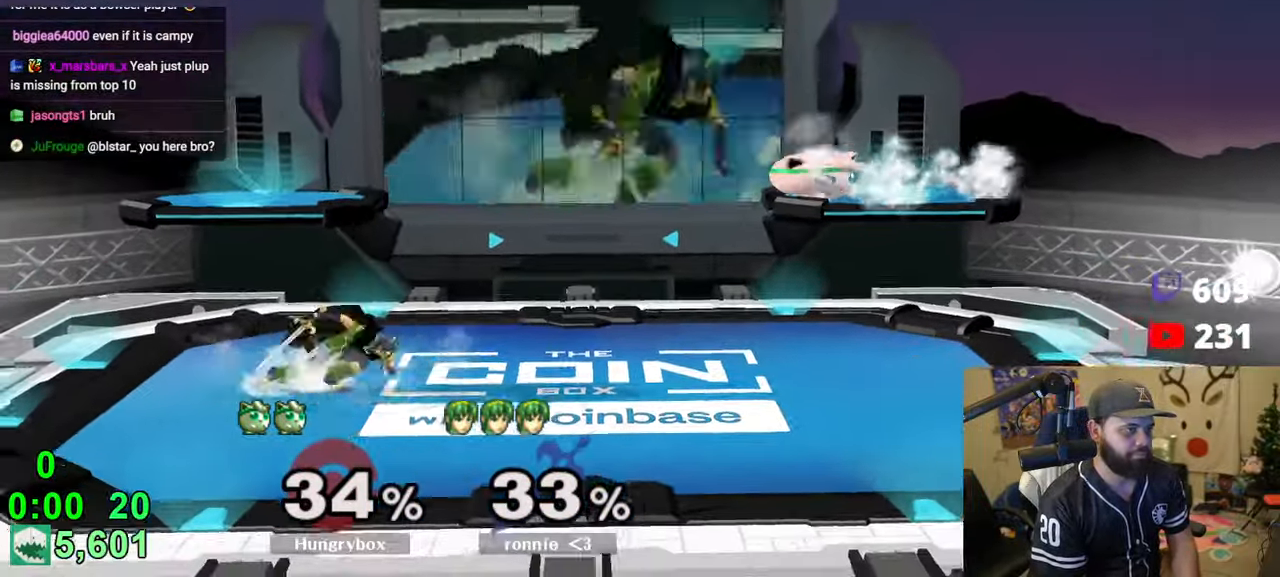
{"buttons": ["R1"], "left_stick": "down-left", "right_stick": "center", "events": [[83, "left_stick", "down-right"], [100, "R1", "down"], [183, "R1", "up"], [216, "left_stick", "center"], [300, "left_stick", "right"], [433, "left_stick", "down-left"], [450, "R1", "down"]]}
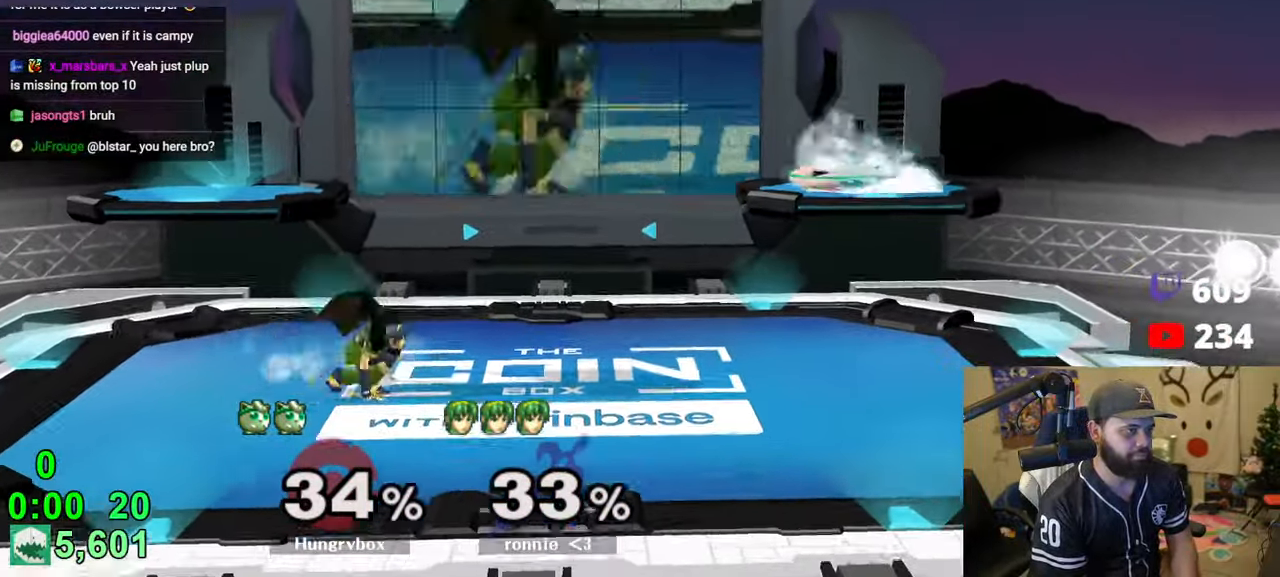
{"buttons": [], "left_stick": "left", "right_stick": "center", "events": [[33, "R1", "up"], [100, "left_stick", "up-right"], [200, "left_stick", "down-right"], [216, "R1", "down"], [316, "R1", "up"], [316, "left_stick", "center"], [366, "left_stick", "down"], [450, "left_stick", "left"]]}
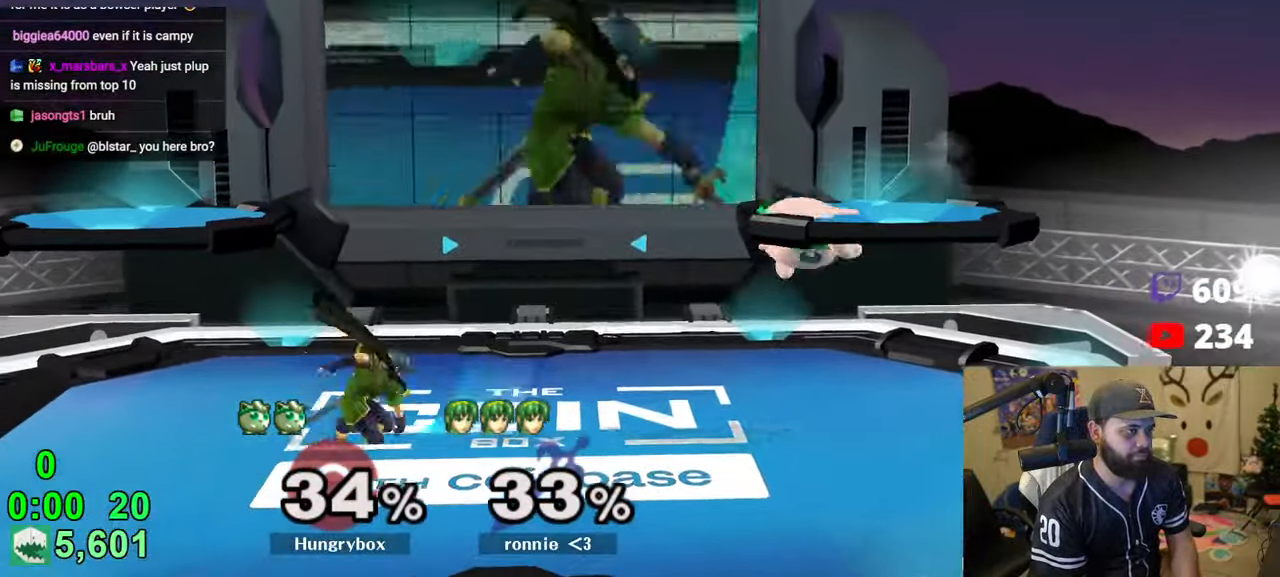
{"buttons": [], "left_stick": "up-right", "right_stick": "center", "events": [[16, "left_stick", "down-left"], [133, "left_stick", "right"], [316, "left_stick", "up-right"]]}
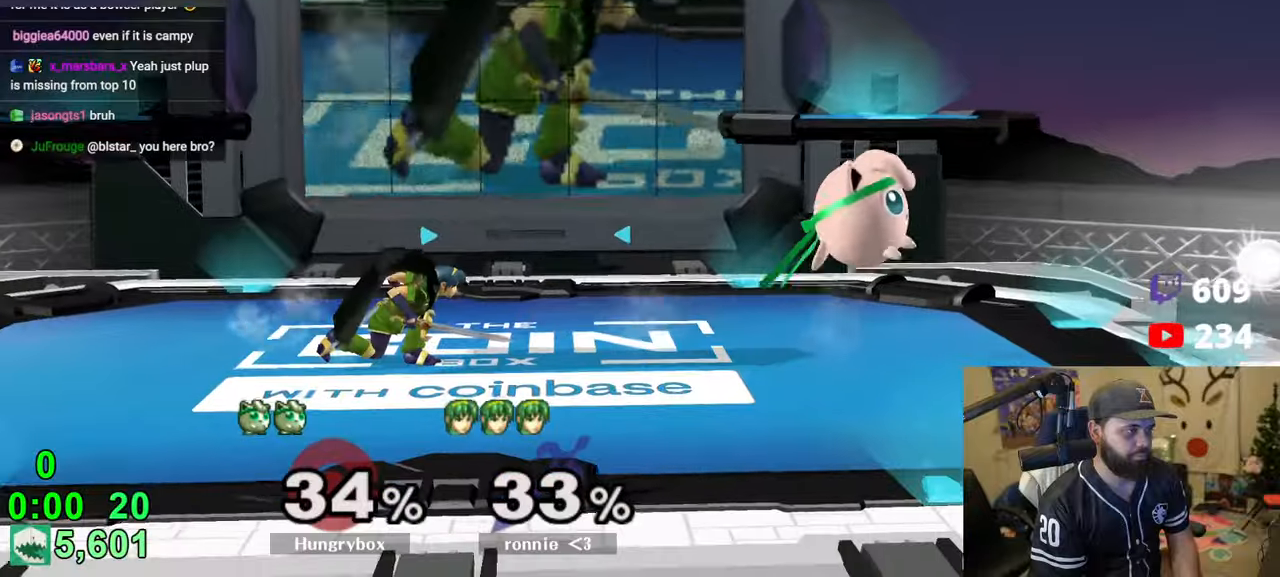
{"buttons": [], "left_stick": "up-left", "right_stick": "center", "events": [[16, "left_stick", "left"], [100, "left_stick", "up-right"], [216, "left_stick", "down-right"], [283, "R1", "down"], [333, "left_stick", "down-left"], [366, "R1", "up"], [416, "left_stick", "up-right"], [500, "left_stick", "up-left"]]}
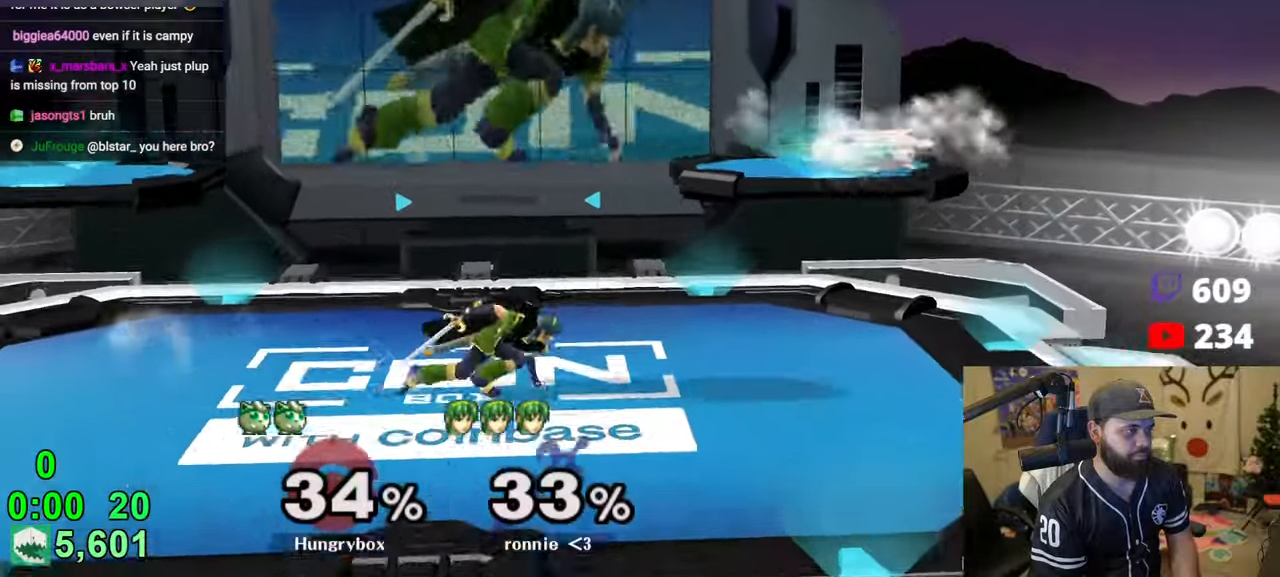
{"buttons": [], "left_stick": "up", "right_stick": "center", "events": [[16, "left_stick", "down-left"], [50, "R1", "down"], [183, "left_stick", "center"], [483, "R1", "up"], [483, "left_stick", "up"]]}